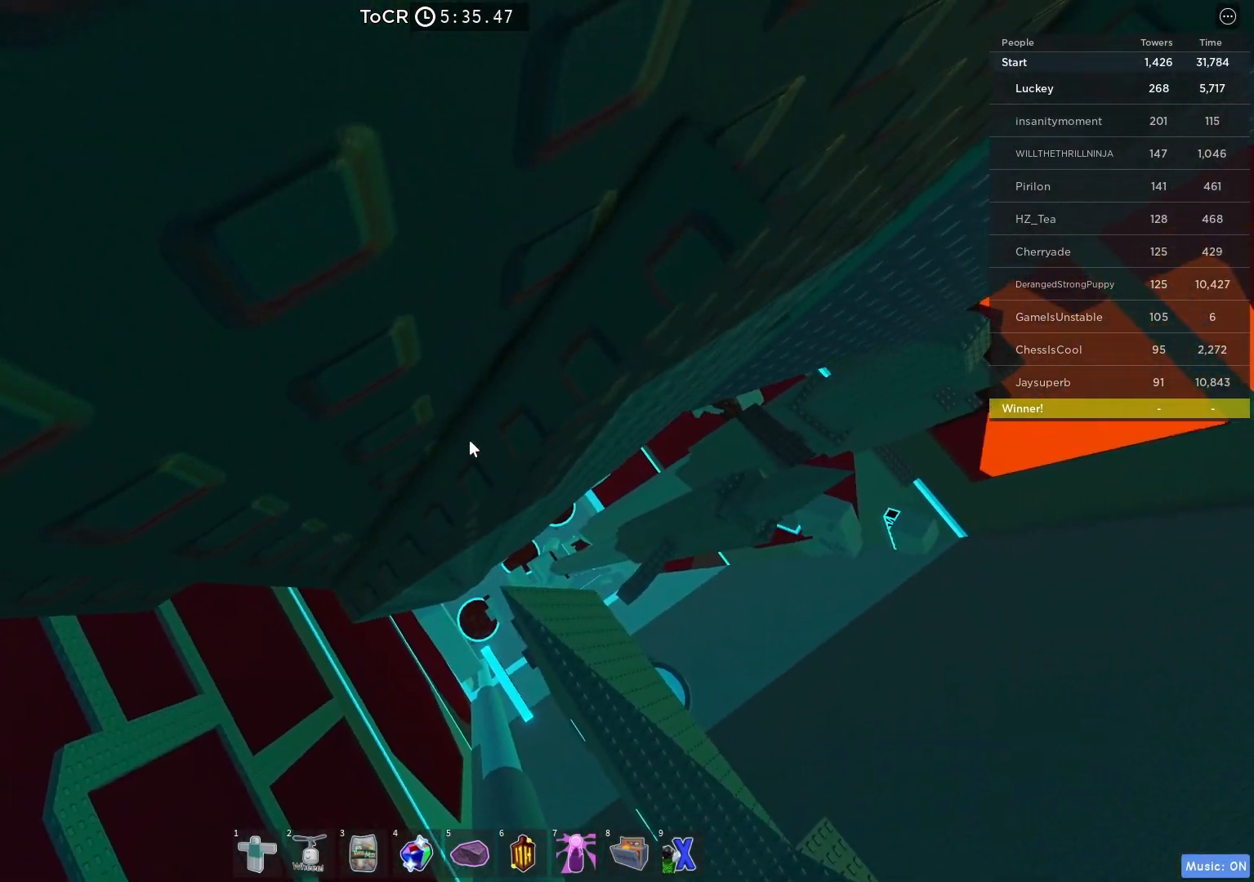
Gameplay with keyboard; each line is a JSON object with the keys held at the frame after it. "events" lists presses ("down") and releases ("up") of "a", "ctrl", "d", "e", "f", "q", "r", "s", "shift", "space", "tab" and "w" between this image and that frame as [ms after this image, input, new state], when the widget could be followed in between. No other keys are recorded. Mouse input is not recorded.
{"keys": [], "events": [[17, "a", "up"], [117, "a", "down"], [233, "a", "up"], [250, "w", "up"], [367, "a", "down"], [367, "w", "down"], [433, "a", "up"], [500, "w", "up"]]}
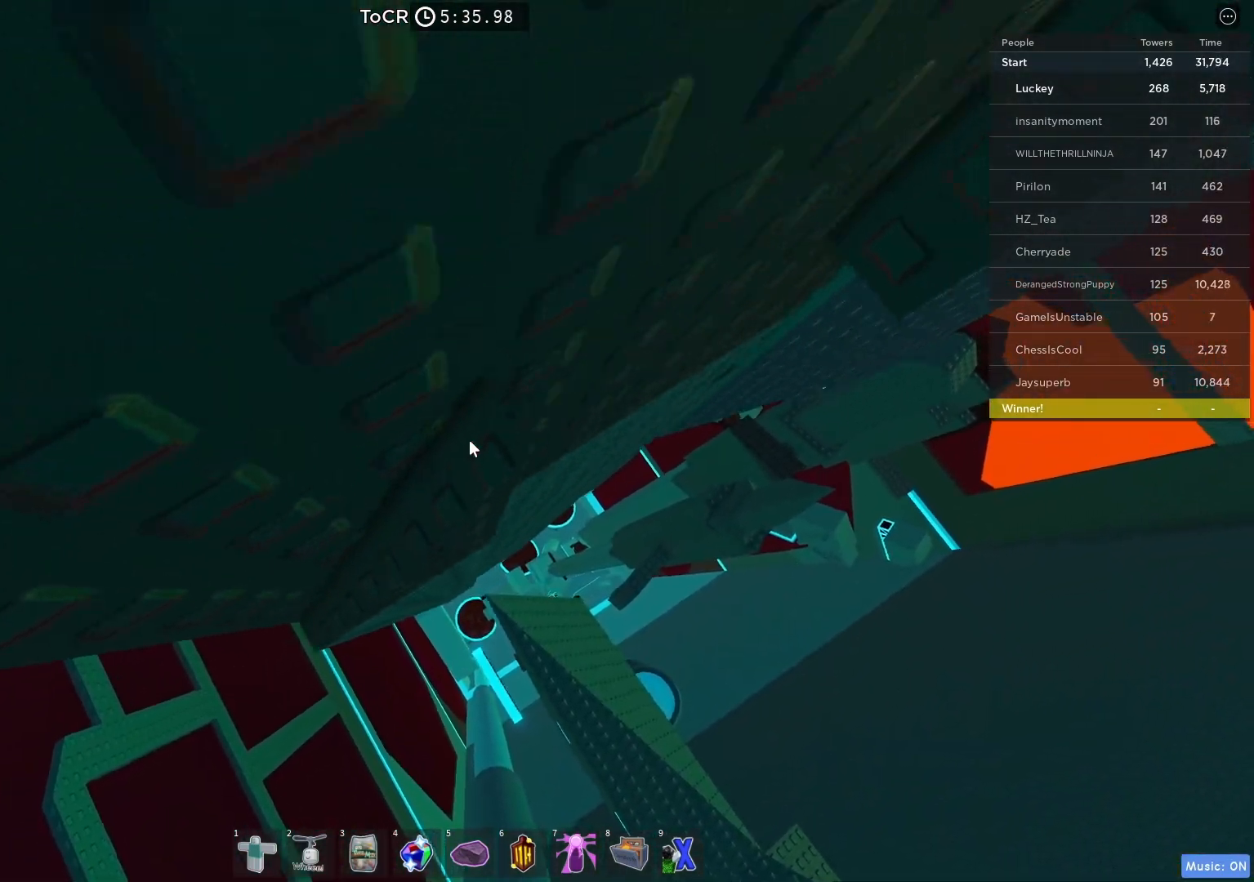
{"keys": ["d", "space"], "events": [[100, "w", "down"], [117, "a", "down"], [183, "a", "up"], [200, "w", "up"], [383, "d", "down"], [500, "space", "down"]]}
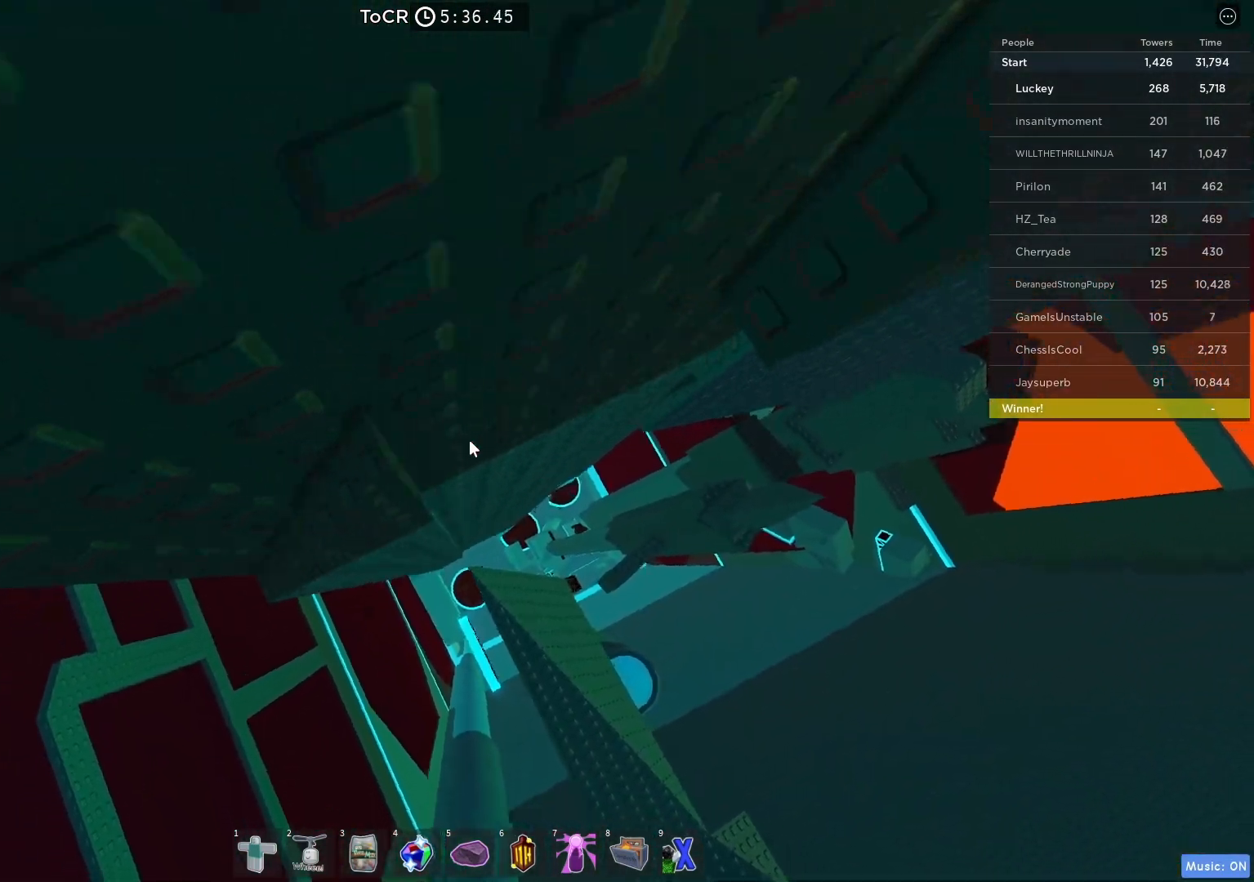
{"keys": ["d"], "events": [[133, "space", "up"]]}
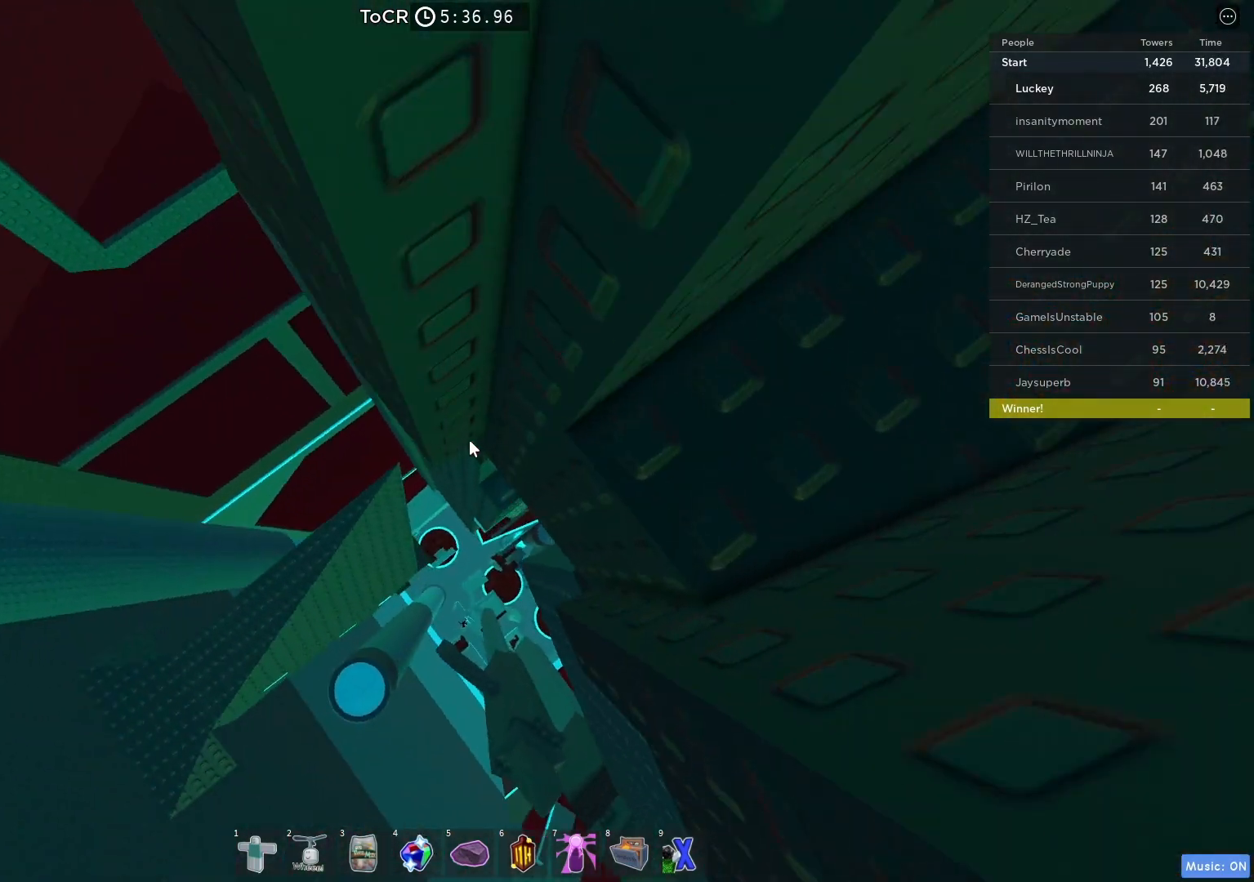
{"keys": ["w"], "events": [[67, "space", "down"], [217, "space", "up"], [283, "d", "up"], [400, "w", "down"]]}
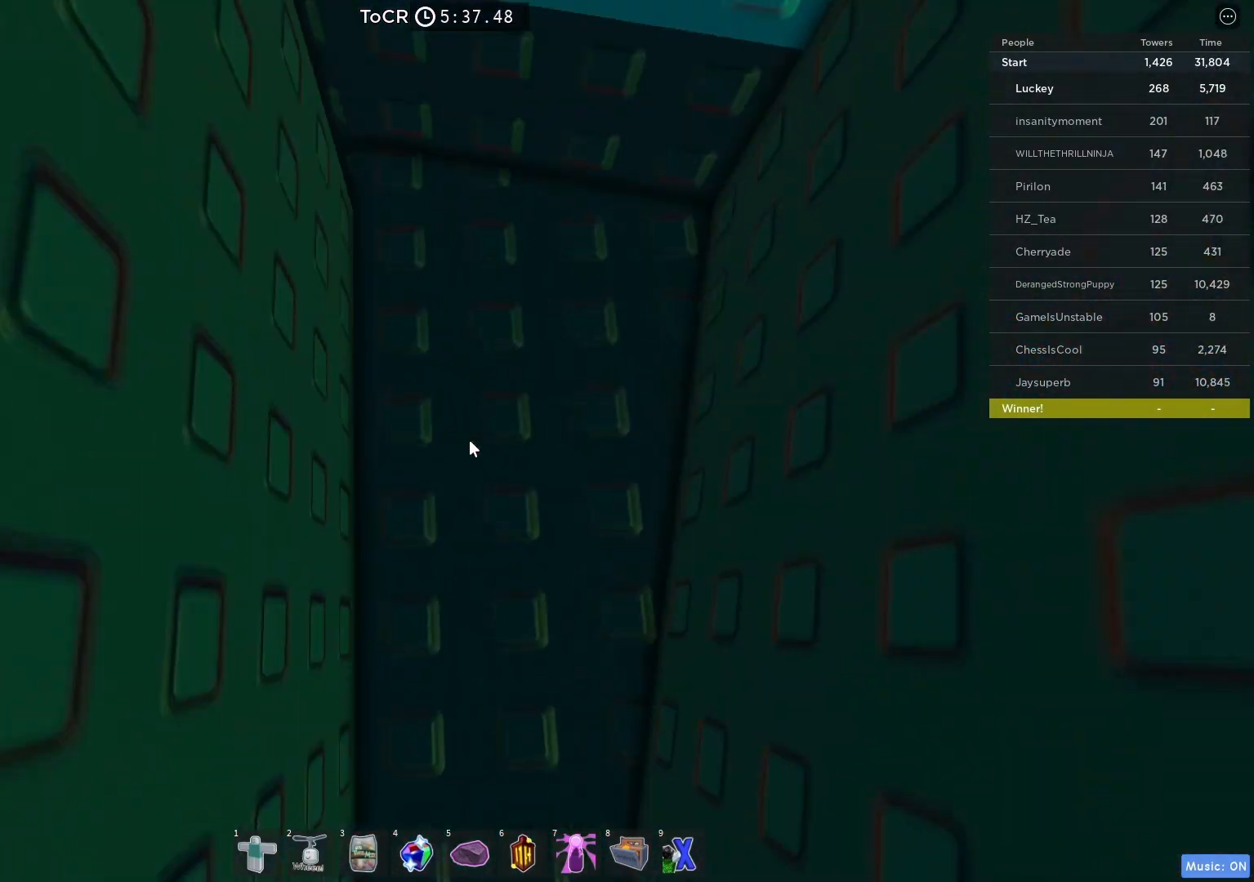
{"keys": ["w"], "events": [[100, "w", "up"], [133, "space", "down"], [250, "space", "up"], [267, "w", "down"], [333, "a", "down"], [483, "a", "up"]]}
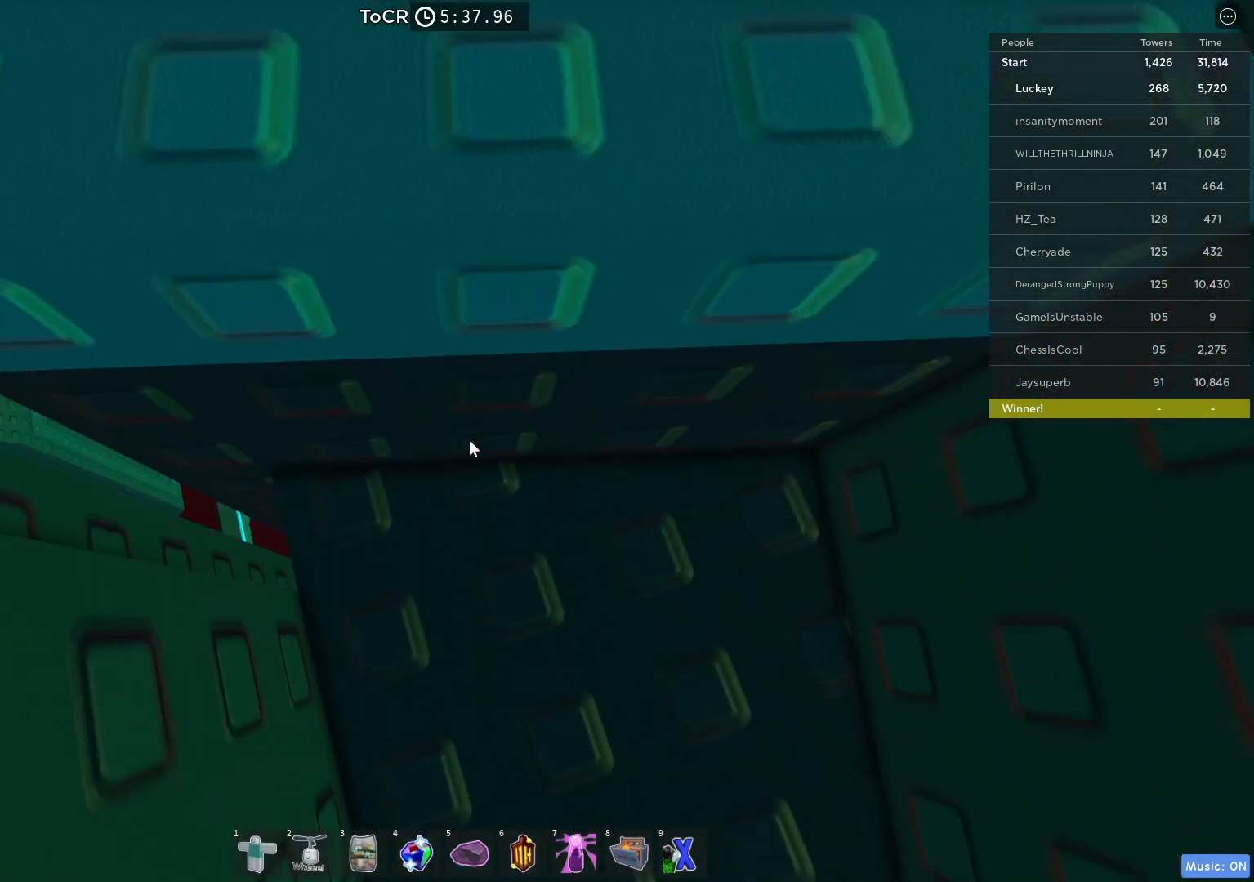
{"keys": [], "events": [[67, "w", "up"], [183, "space", "down"], [300, "space", "up"], [317, "w", "down"], [500, "w", "up"]]}
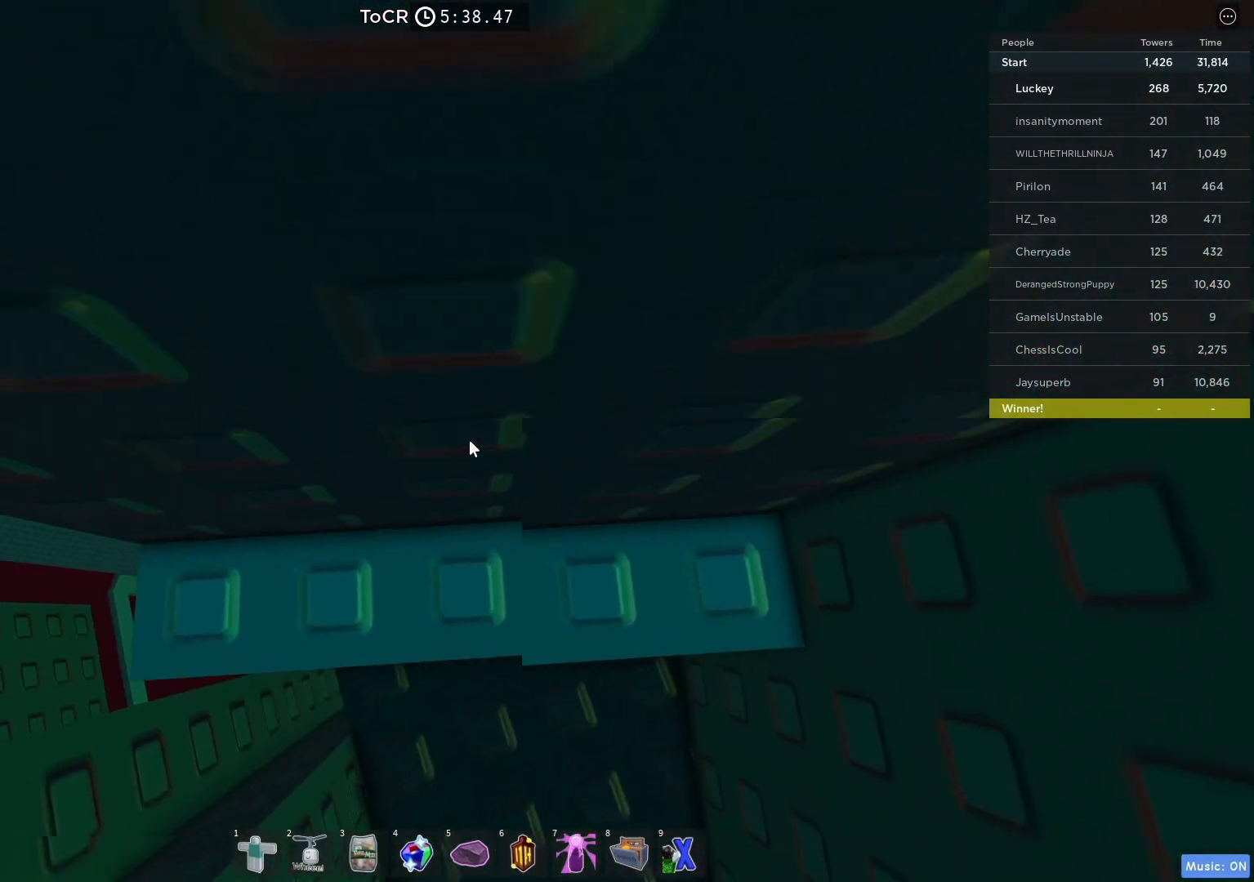
{"keys": ["a", "w"], "events": [[167, "a", "down"], [183, "w", "down"], [383, "a", "up"], [383, "w", "up"], [500, "a", "down"], [500, "w", "down"]]}
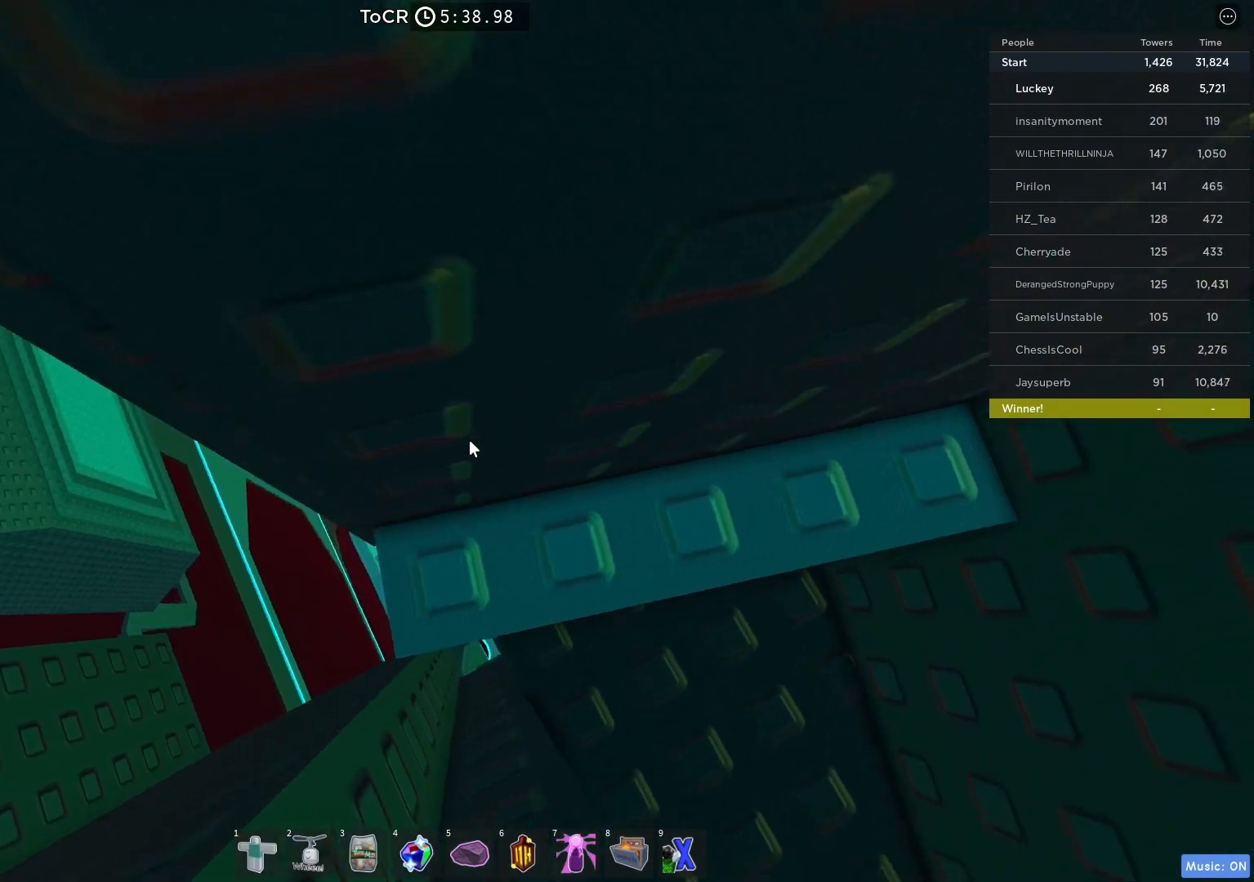
{"keys": [], "events": [[100, "a", "up"], [100, "w", "up"], [383, "a", "down"], [383, "w", "down"], [417, "a", "up"], [417, "w", "up"]]}
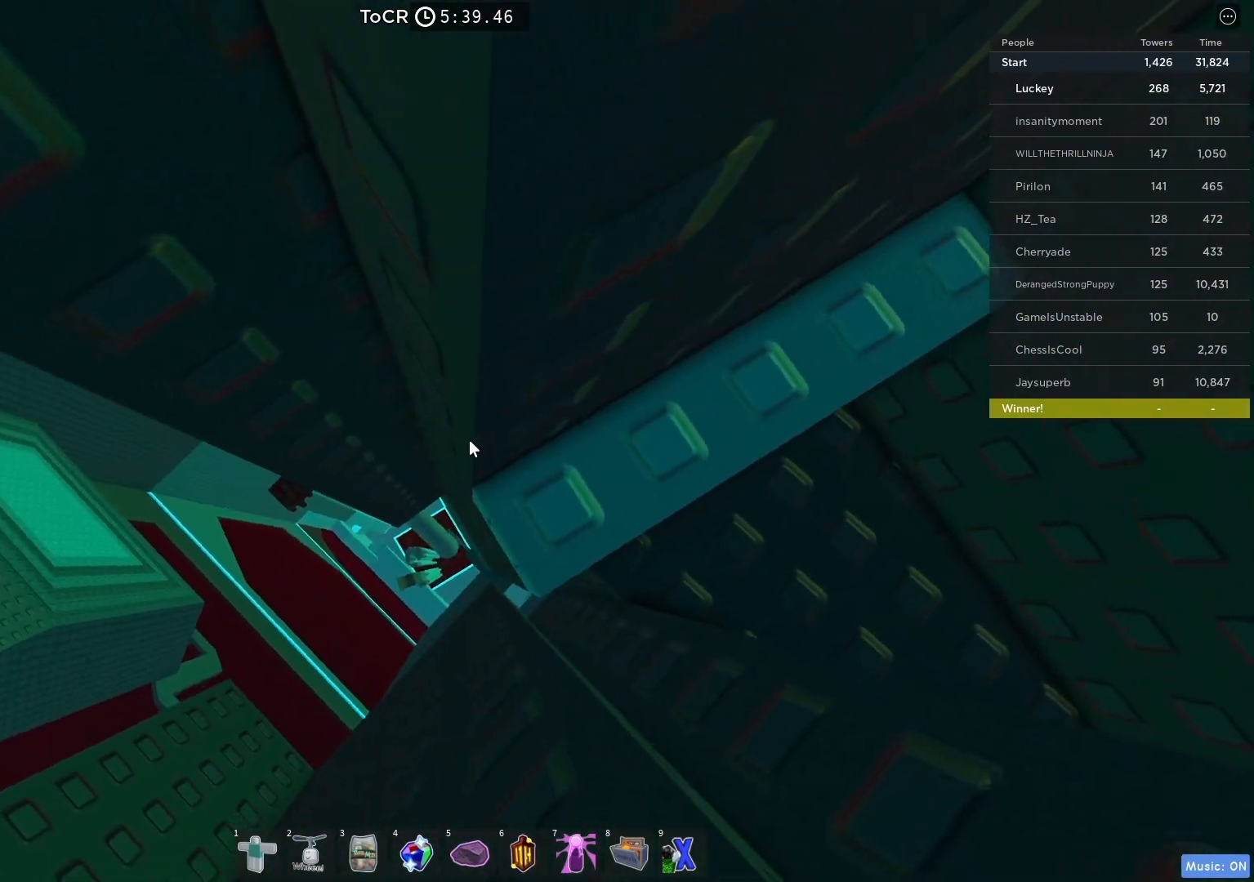
{"keys": ["a"], "events": [[183, "a", "down"], [300, "space", "down"], [450, "space", "up"]]}
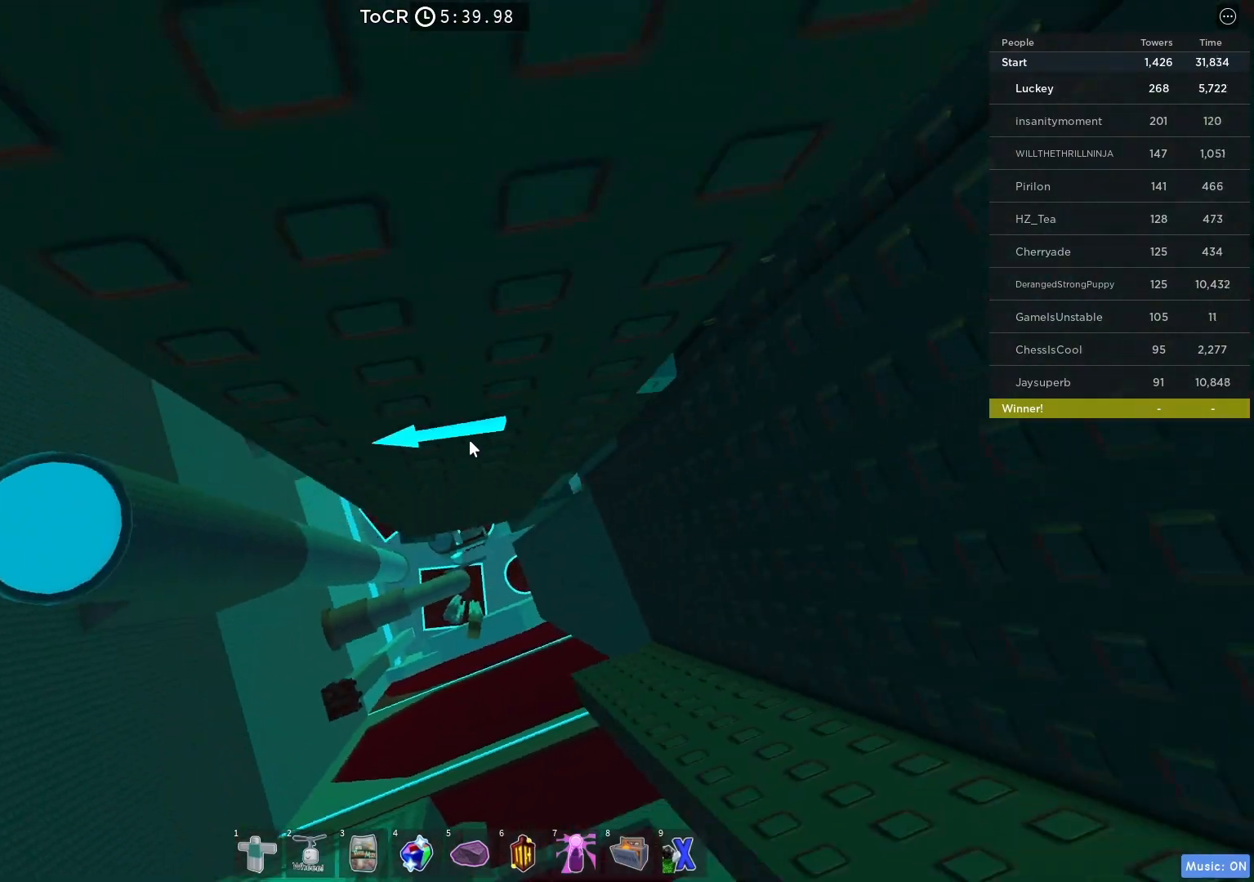
{"keys": [], "events": [[317, "space", "down"], [450, "space", "up"], [467, "a", "up"]]}
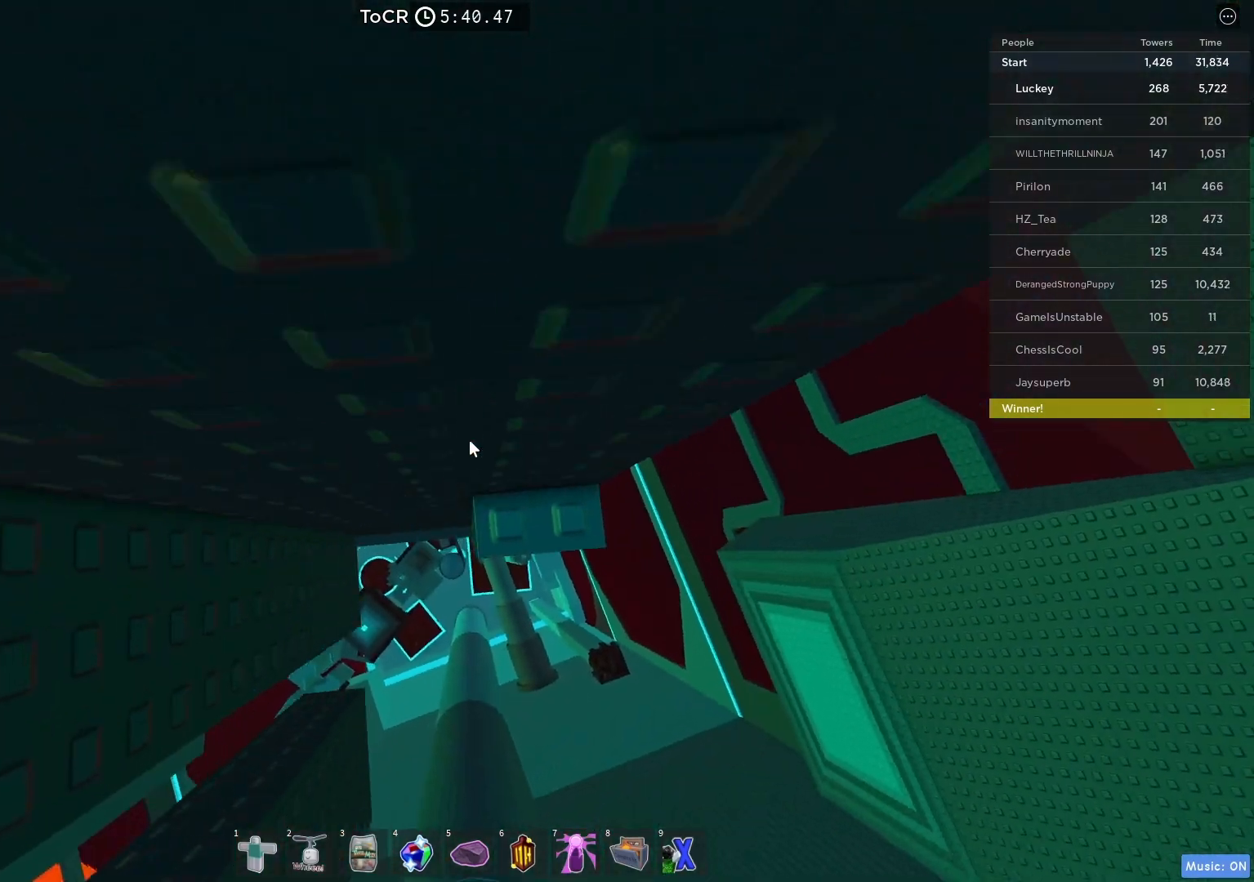
{"keys": [], "events": [[333, "d", "down"], [350, "w", "down"], [450, "d", "up"], [483, "w", "up"]]}
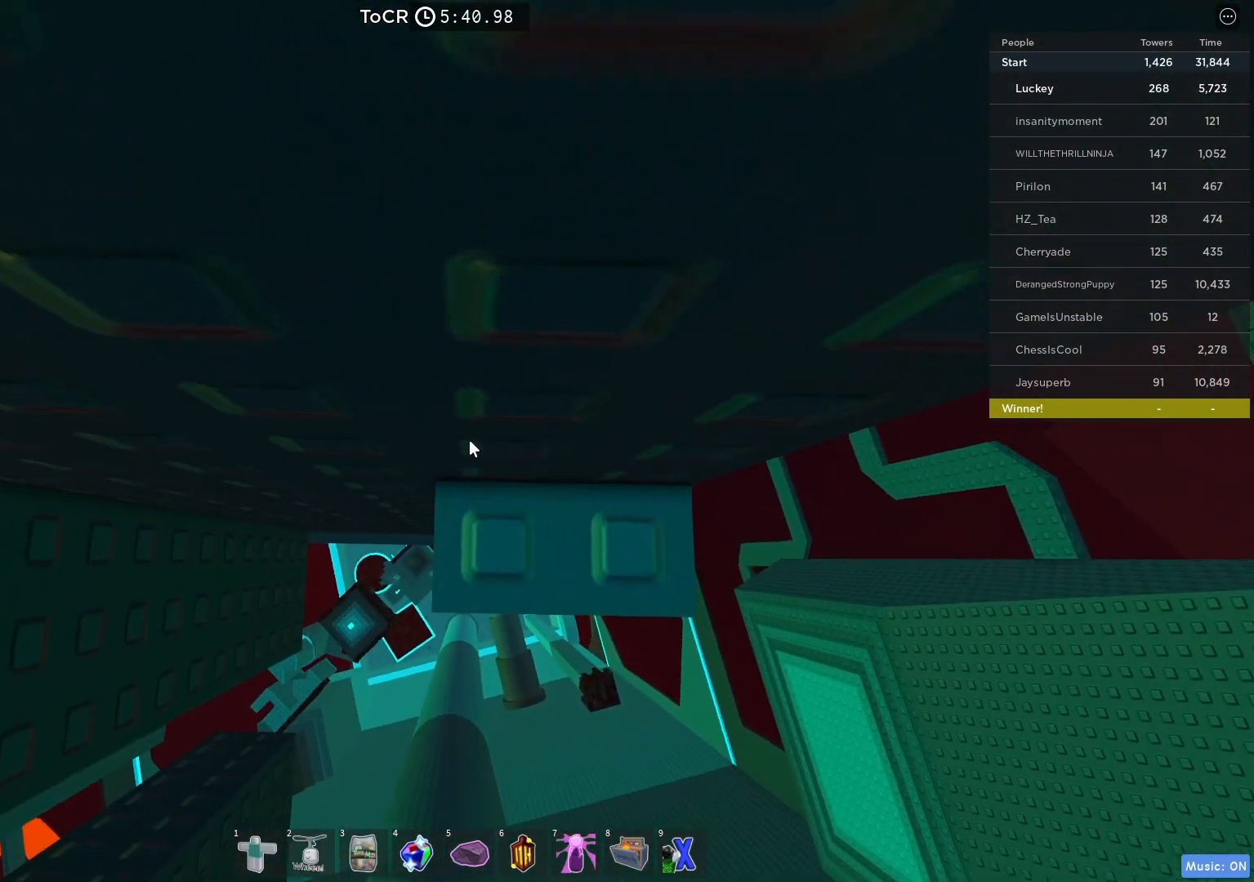
{"keys": [], "events": []}
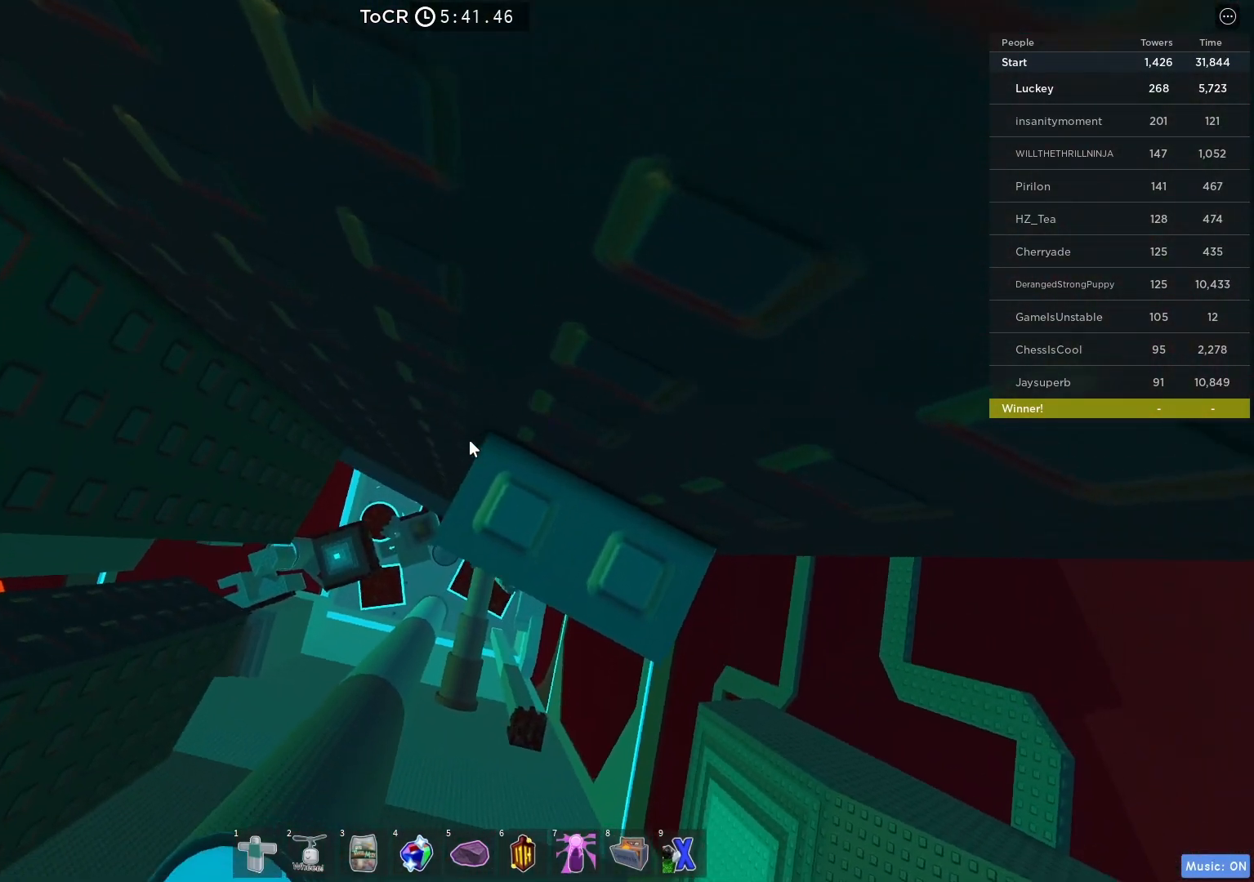
{"keys": ["a", "space"], "events": [[333, "a", "down"], [467, "space", "down"]]}
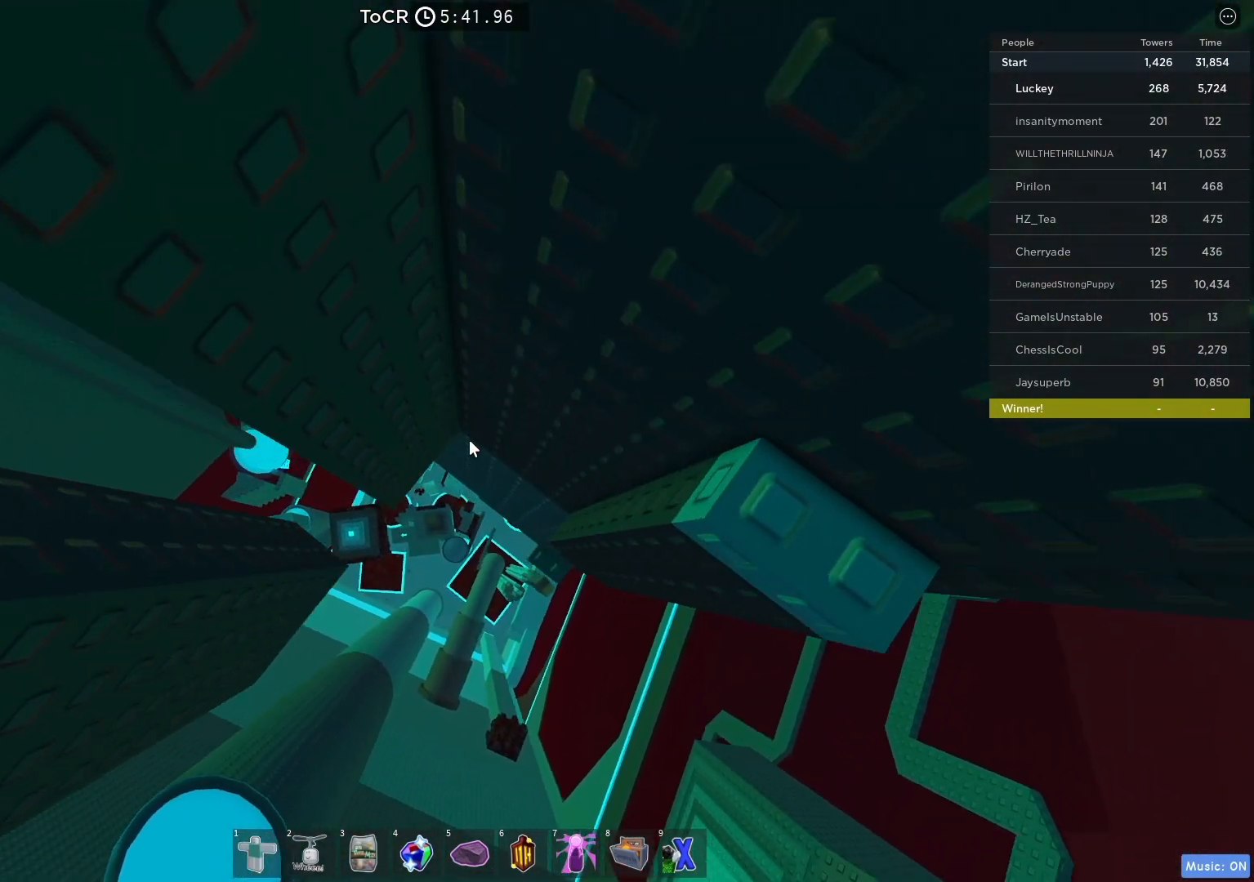
{"keys": ["a"], "events": [[117, "space", "up"]]}
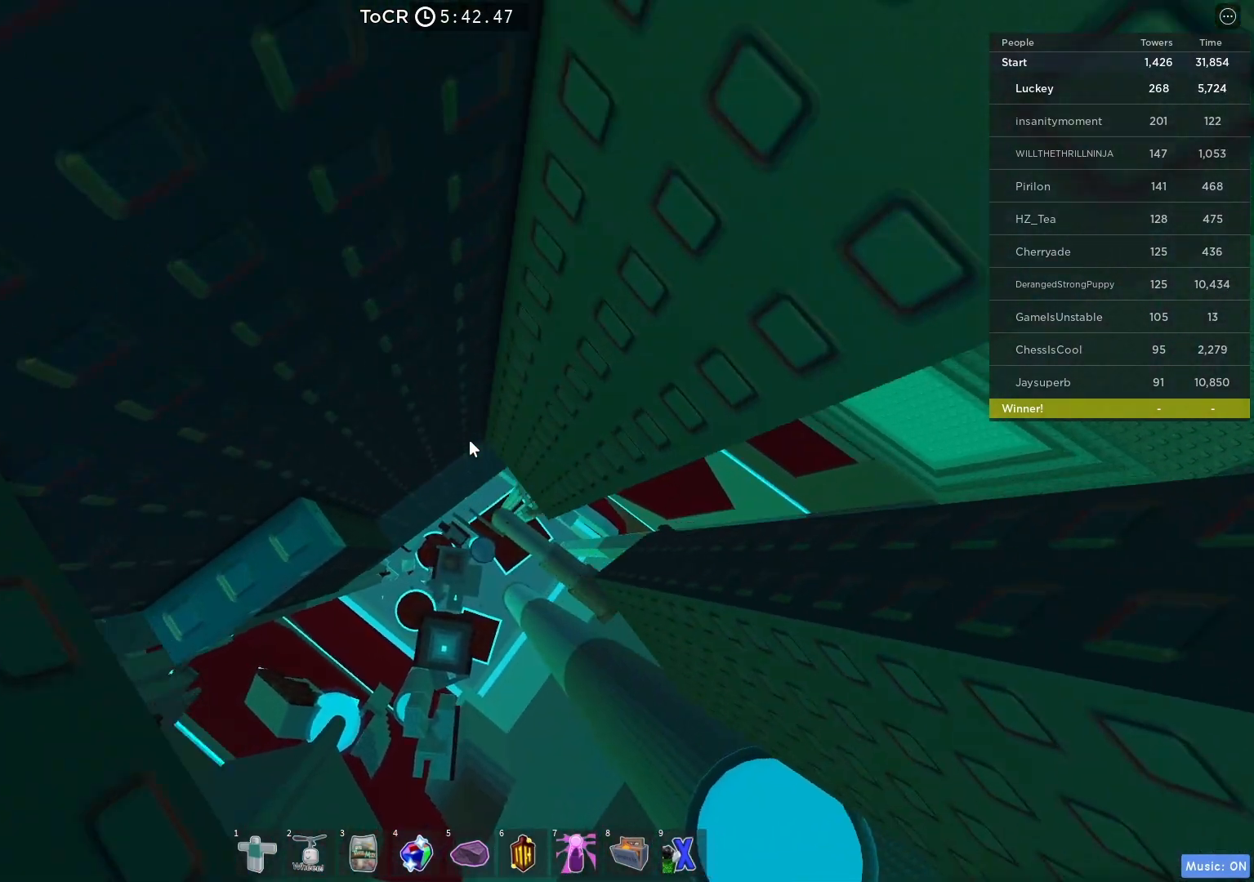
{"keys": ["a", "w"], "events": [[250, "a", "up"], [417, "a", "down"], [433, "w", "down"]]}
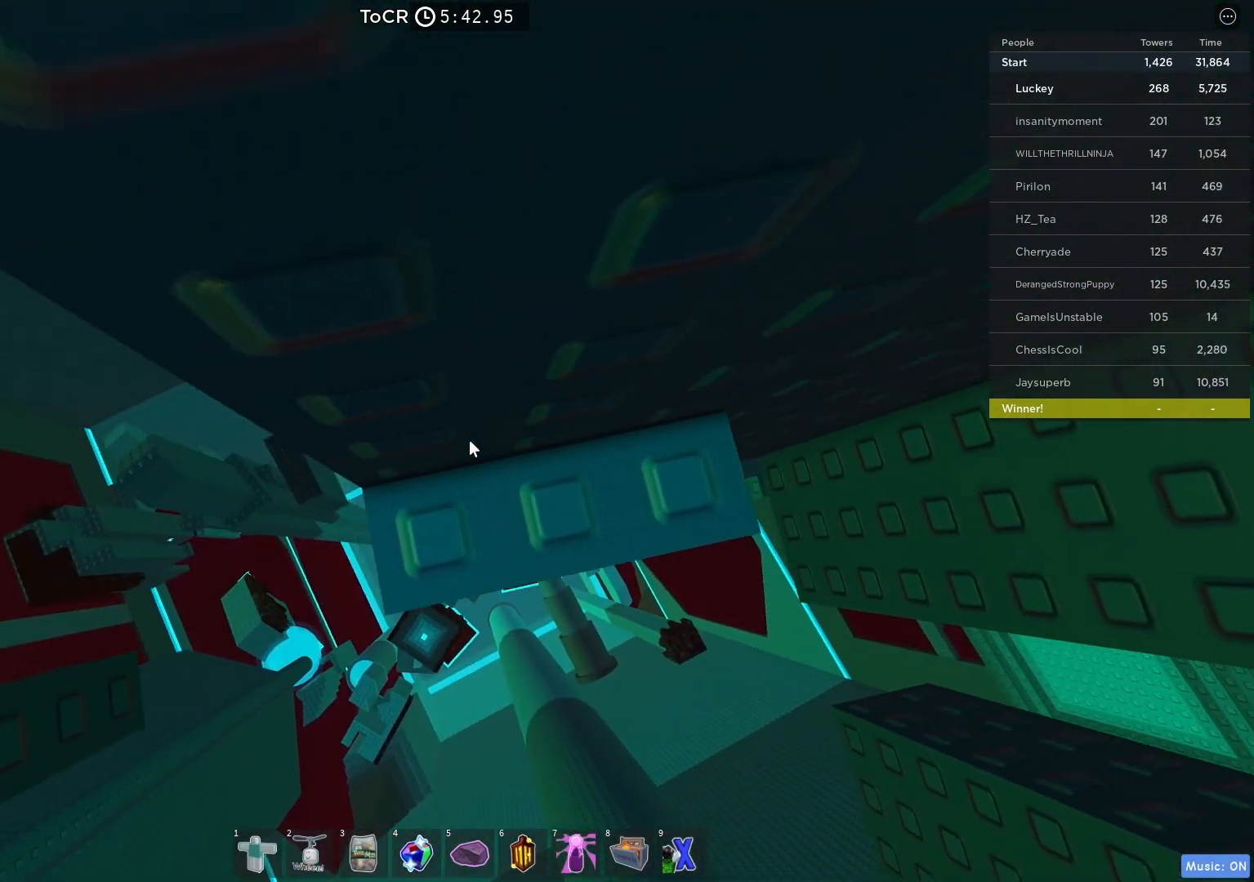
{"keys": [], "events": [[33, "a", "up"], [50, "w", "up"], [183, "a", "down"], [183, "w", "down"], [250, "w", "up"], [267, "a", "up"], [450, "a", "down"], [450, "w", "down"], [467, "a", "up"], [467, "w", "up"]]}
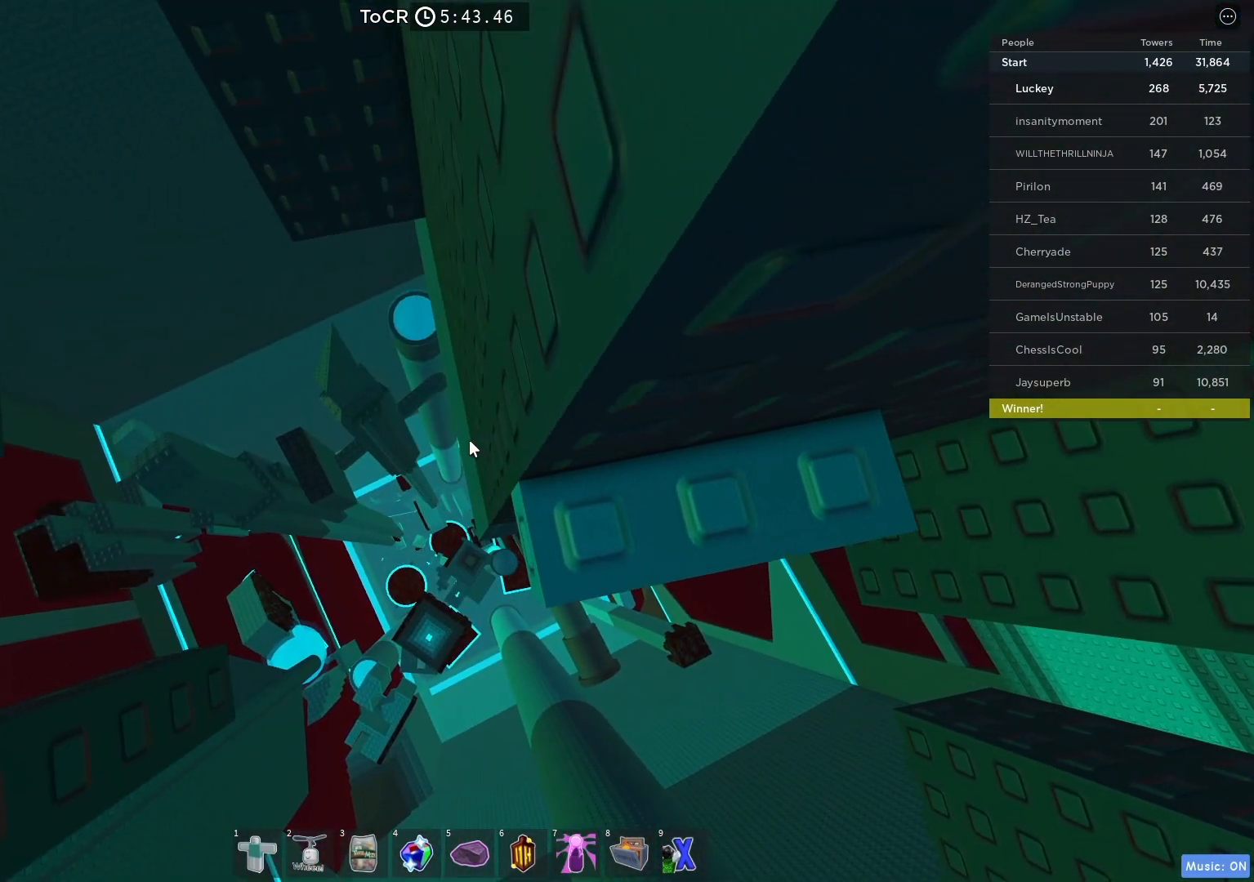
{"keys": [], "events": []}
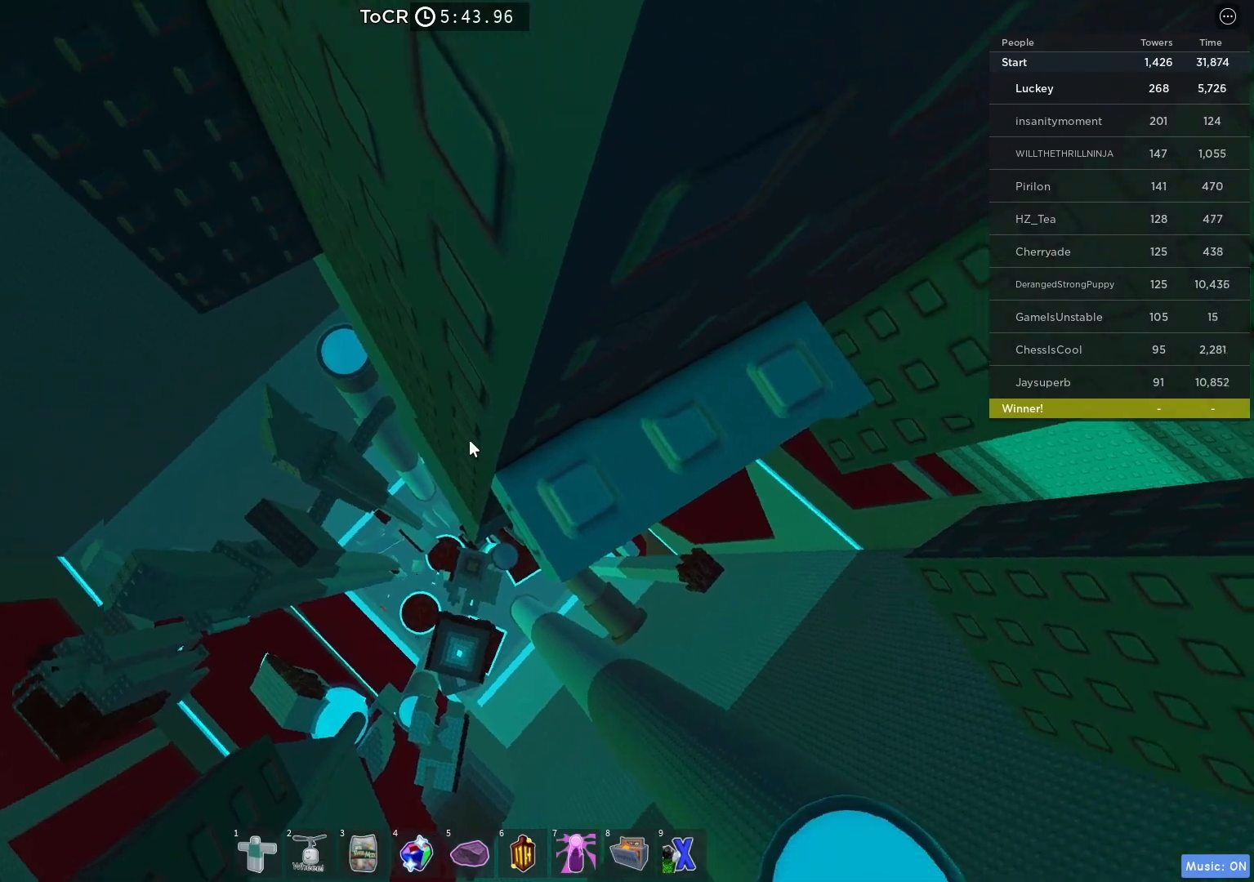
{"keys": [], "events": []}
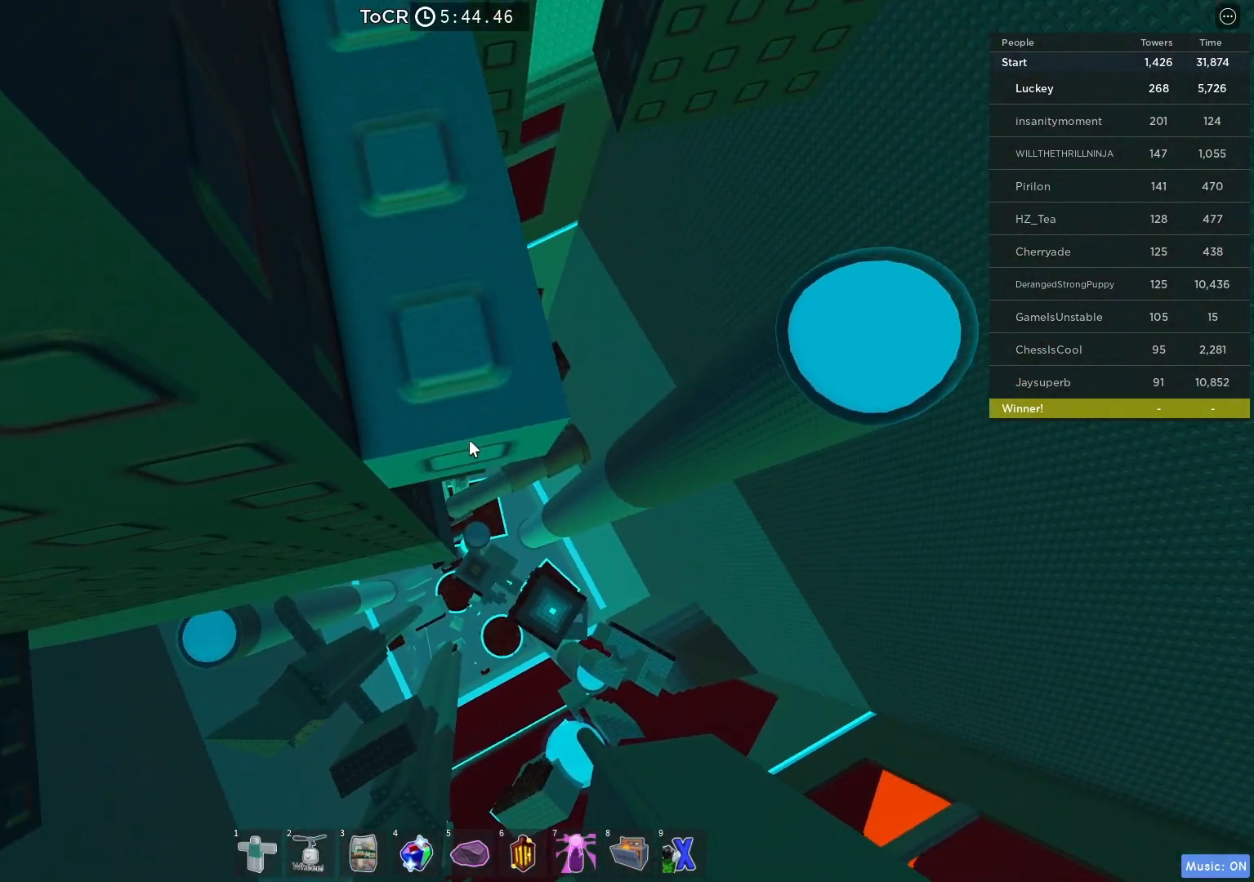
{"keys": [], "events": [[267, "s", "down"], [317, "s", "up"]]}
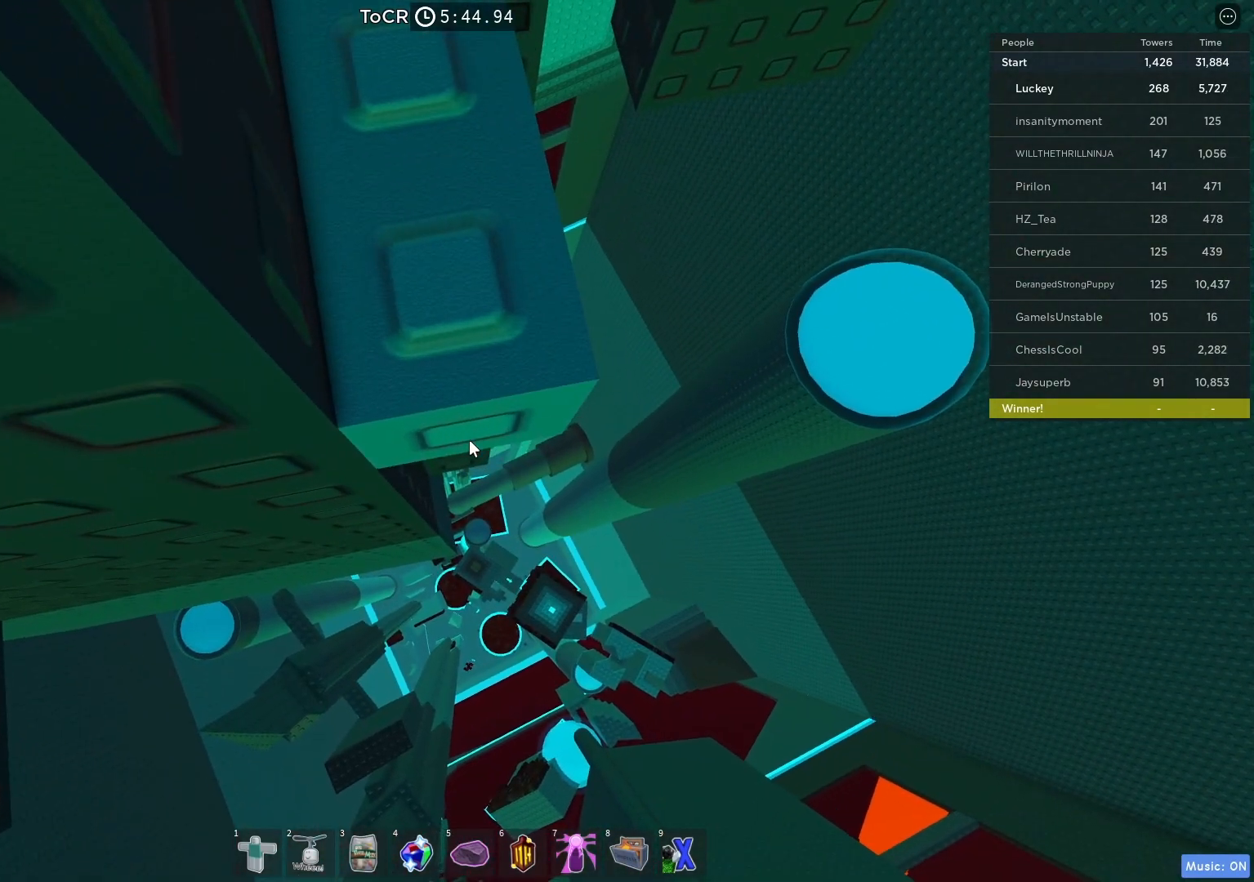
{"keys": [], "events": [[33, "s", "down"], [83, "s", "up"], [267, "shift", "down"], [350, "shift", "up"]]}
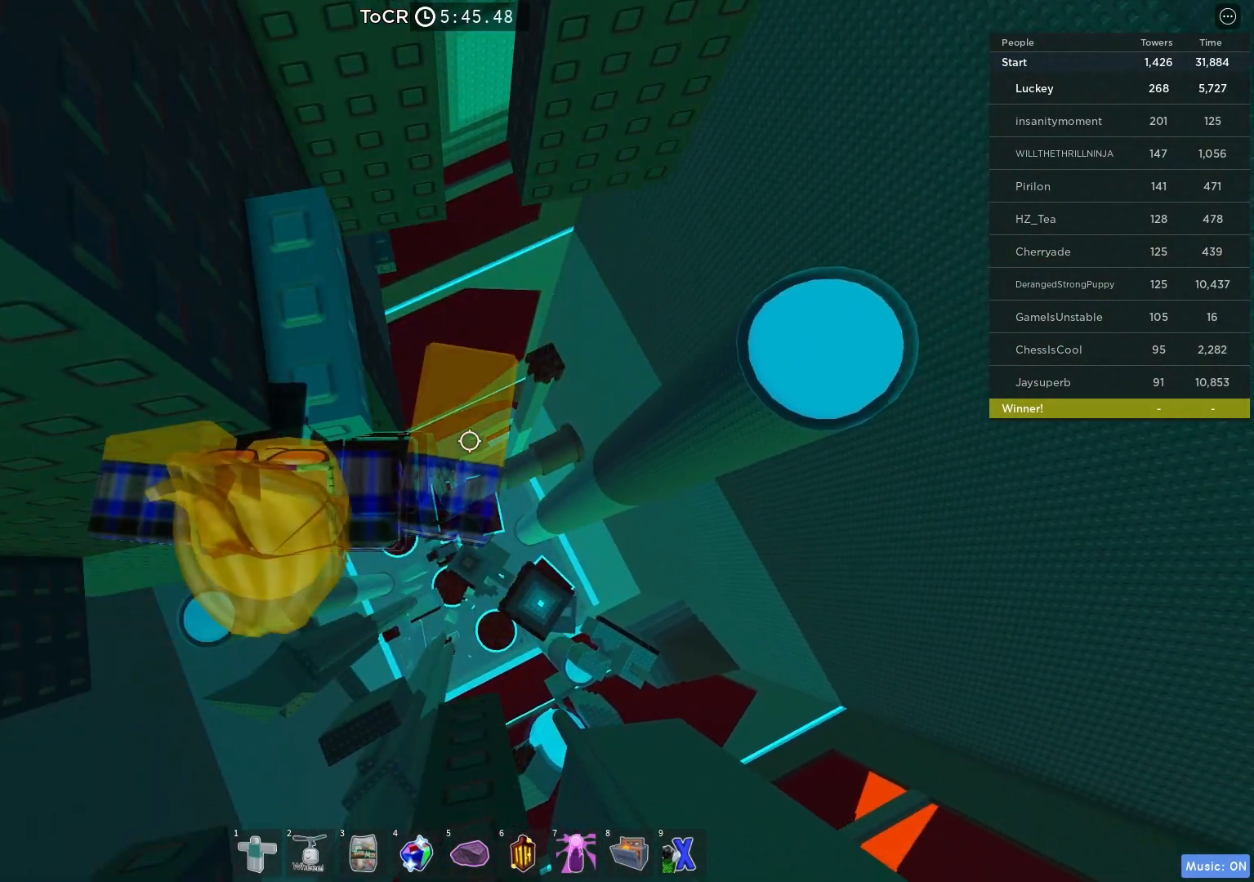
{"keys": [], "events": [[333, "shift", "down"], [383, "shift", "up"]]}
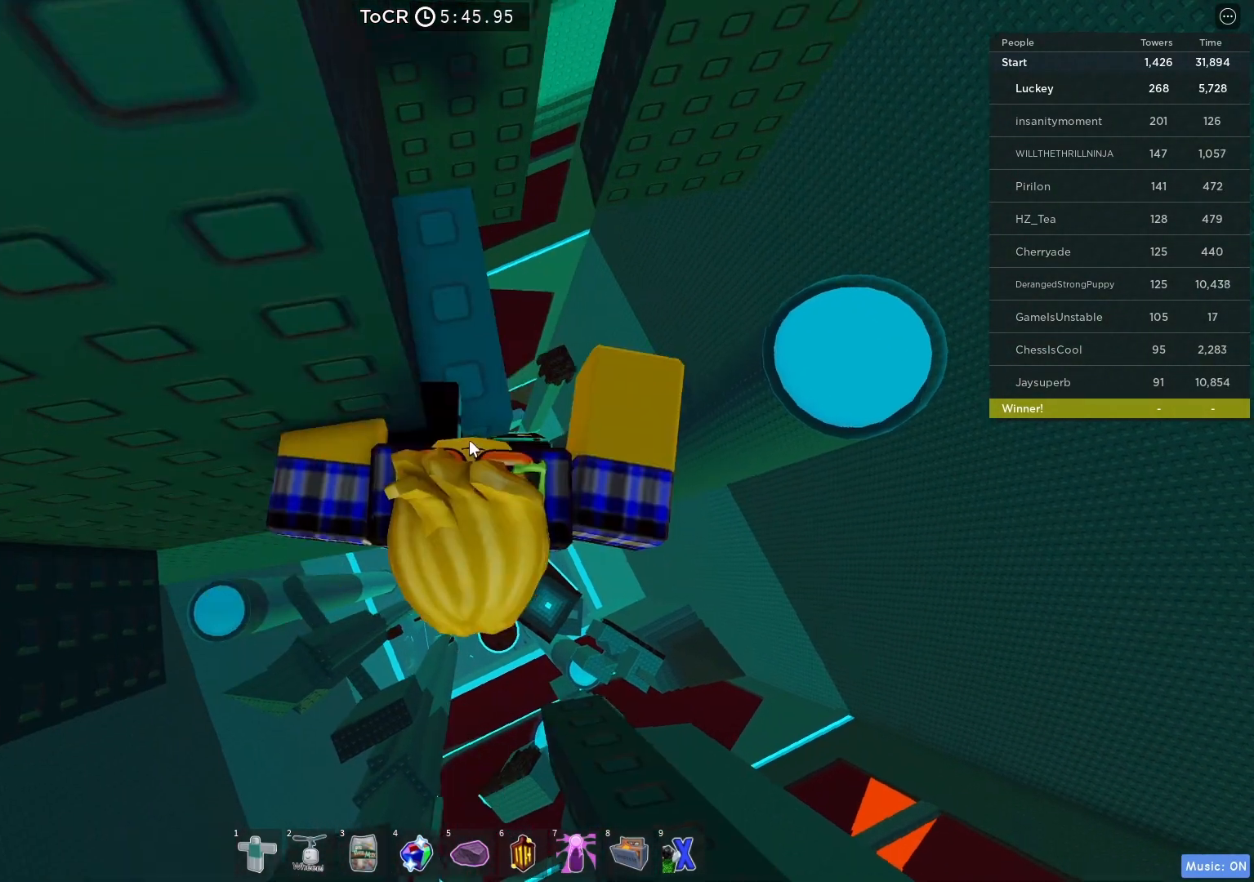
{"keys": ["shift", "space", "w"], "events": [[383, "space", "down"], [417, "shift", "down"], [500, "w", "down"]]}
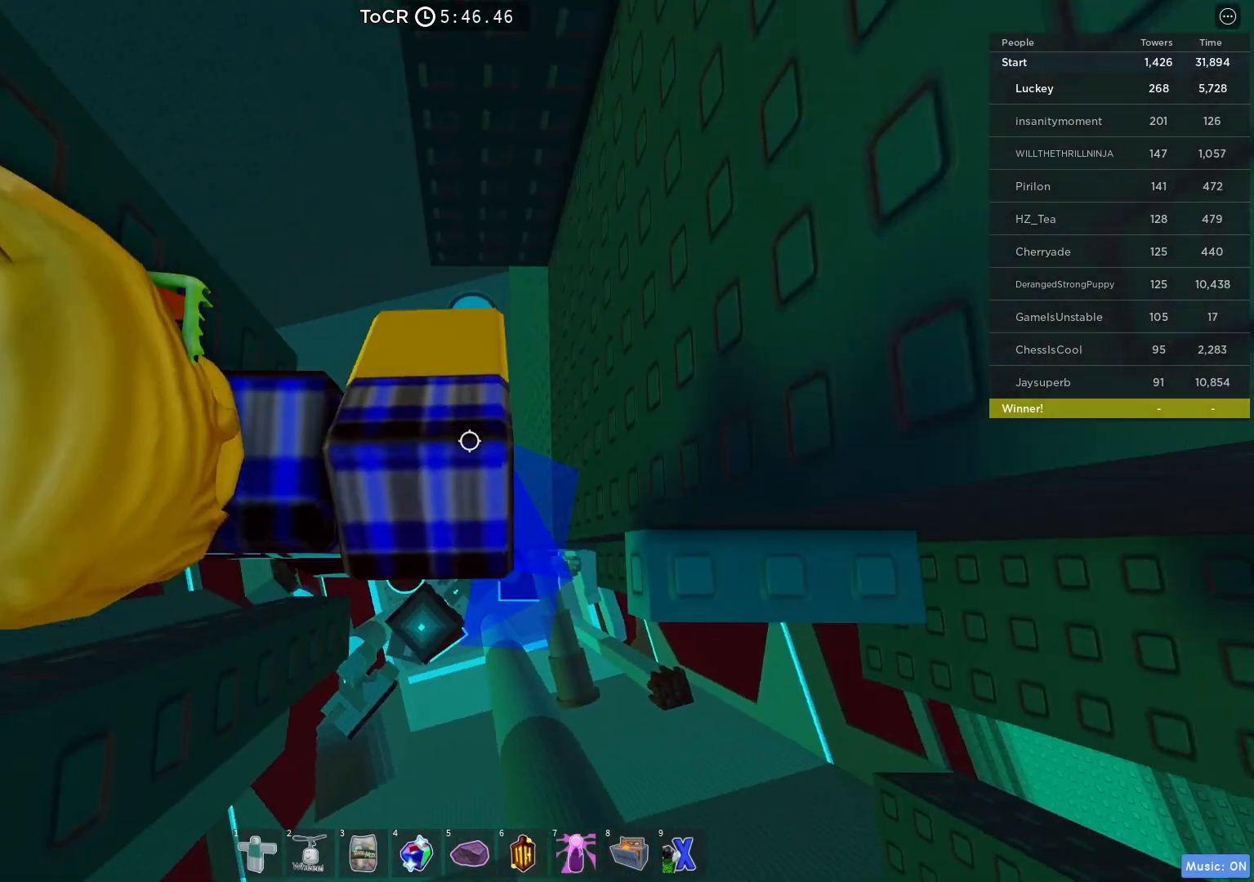
{"keys": [], "events": [[50, "shift", "up"], [50, "space", "up"], [267, "w", "up"], [450, "w", "down"], [483, "w", "up"]]}
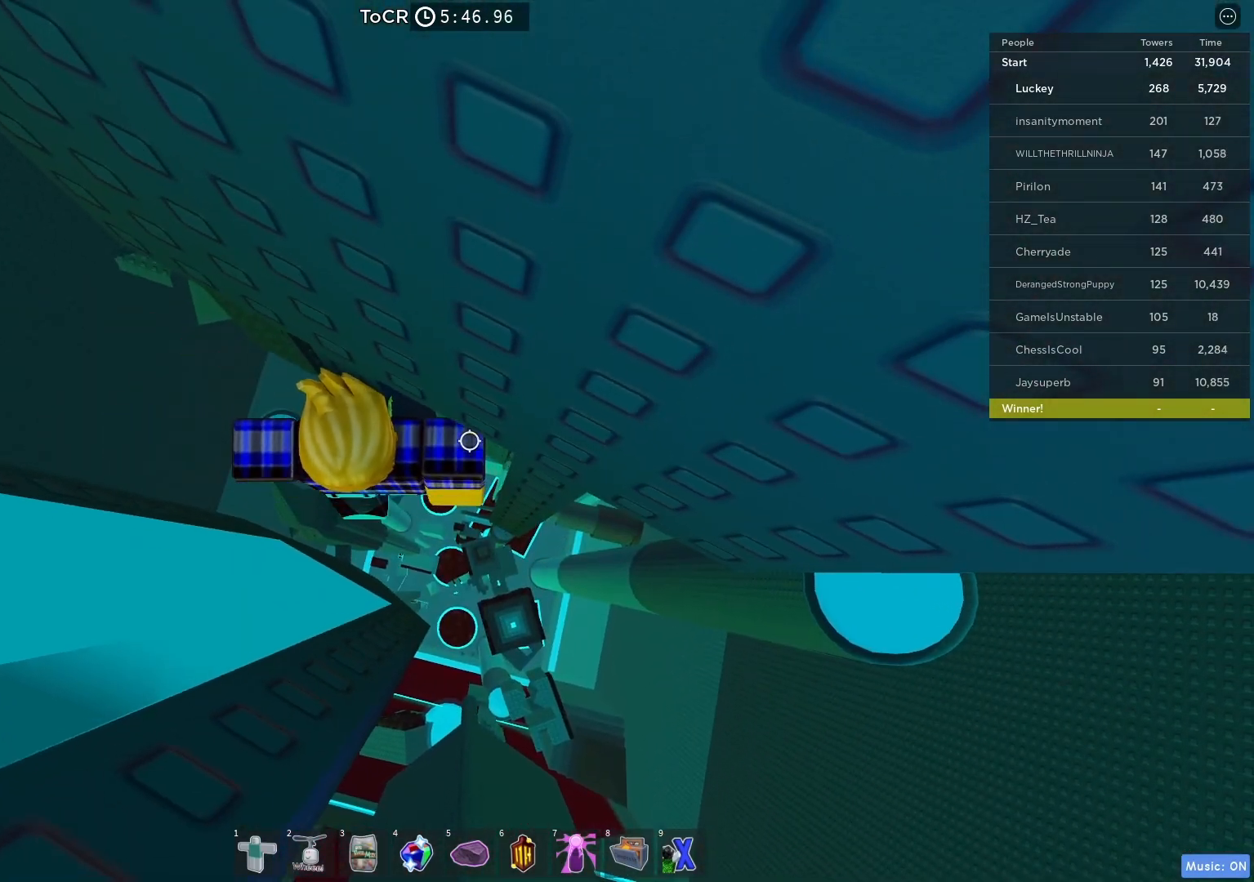
{"keys": [], "events": [[150, "w", "down"], [200, "w", "up"], [400, "a", "down"], [400, "w", "down"], [450, "w", "up"], [467, "a", "up"]]}
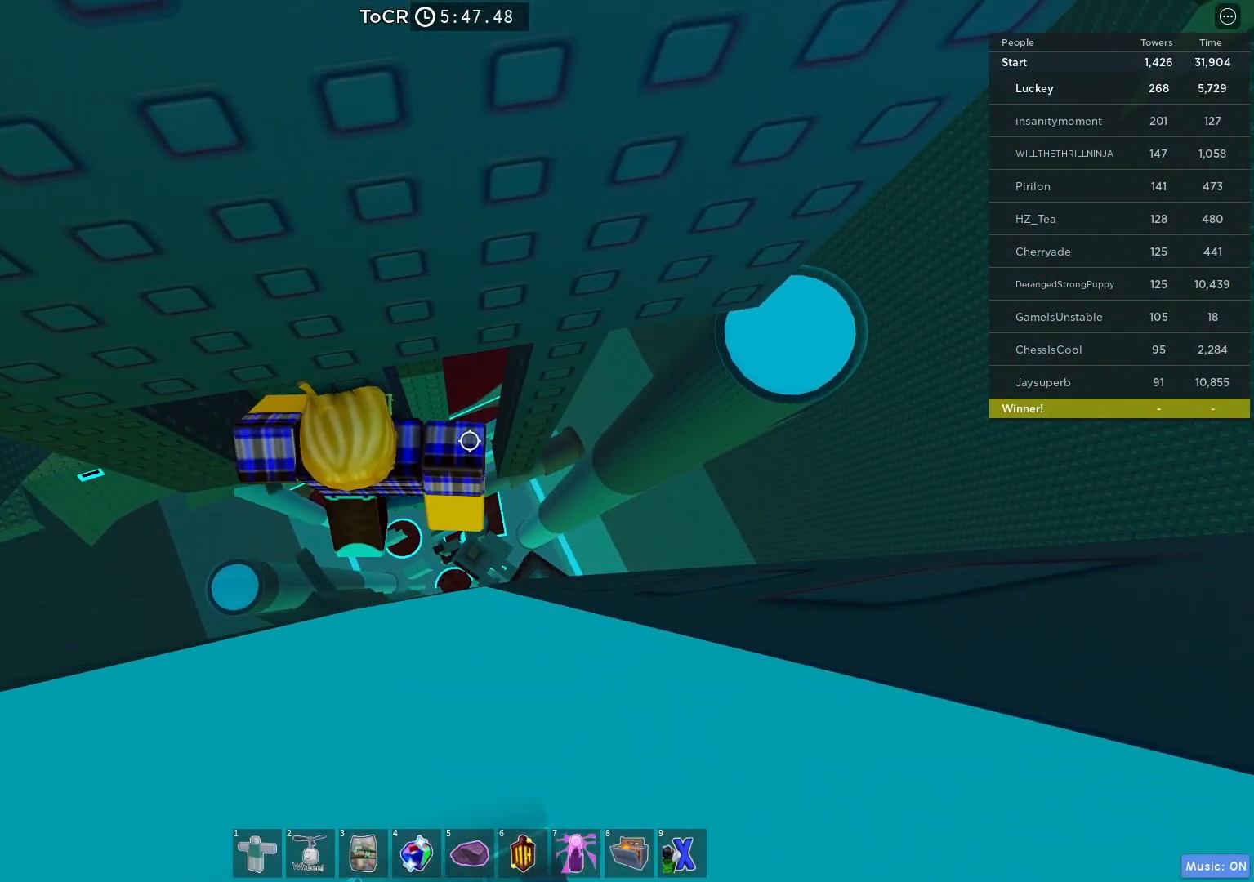
{"keys": ["w"], "events": [[267, "w", "down"], [317, "w", "up"], [500, "w", "down"]]}
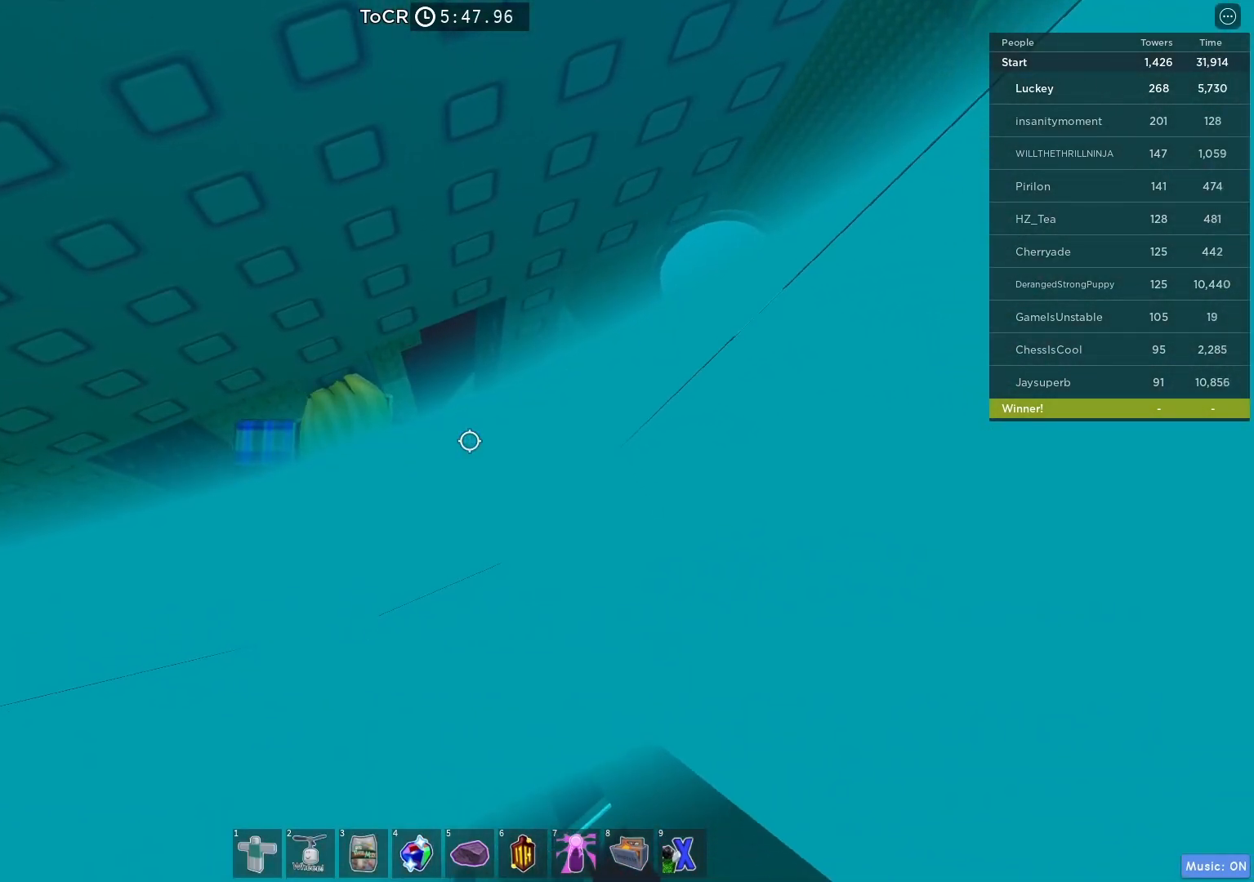
{"keys": [], "events": [[50, "w", "up"], [200, "w", "down"], [233, "w", "up"], [417, "w", "down"], [467, "w", "up"]]}
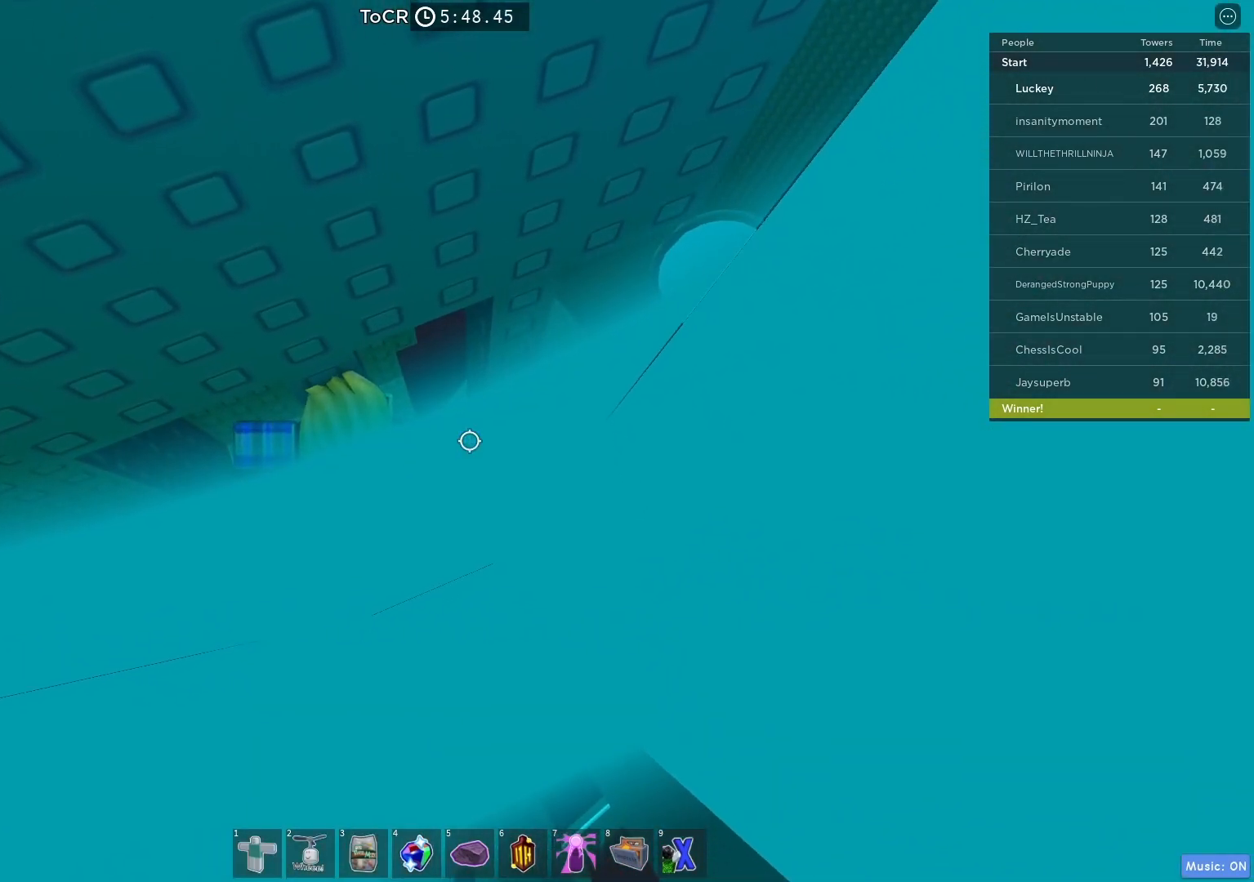
{"keys": [], "events": []}